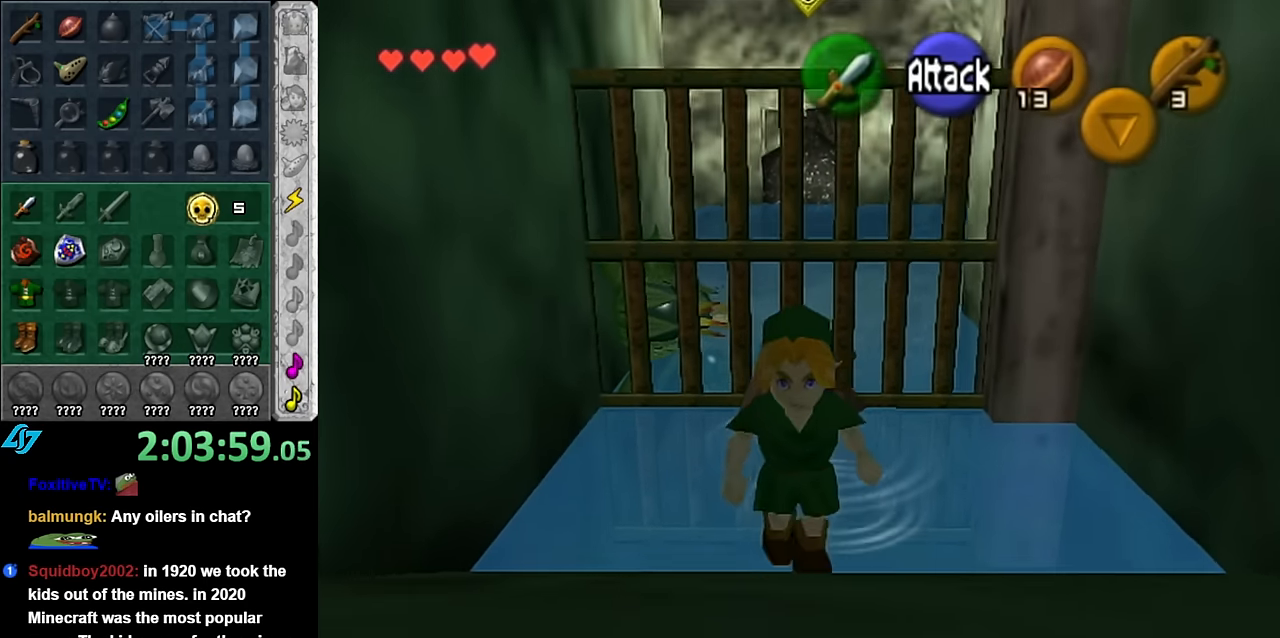
Gameplay with a controller (Nintendo layout); each line is a JSON object with the inputs held at the frame after it. "button_events" lists button changes between this image and that frame as [ms after this image, input, new state], when the widget could be followed in between (sticks are given only as held states). Not read: L3 R2 R3 Y left_stick other_buttons.
{"buttons": ["L1"], "right_stick": "center", "button_events": [[50, "A", "down"], [300, "A", "up"], [300, "L1", "down"]]}
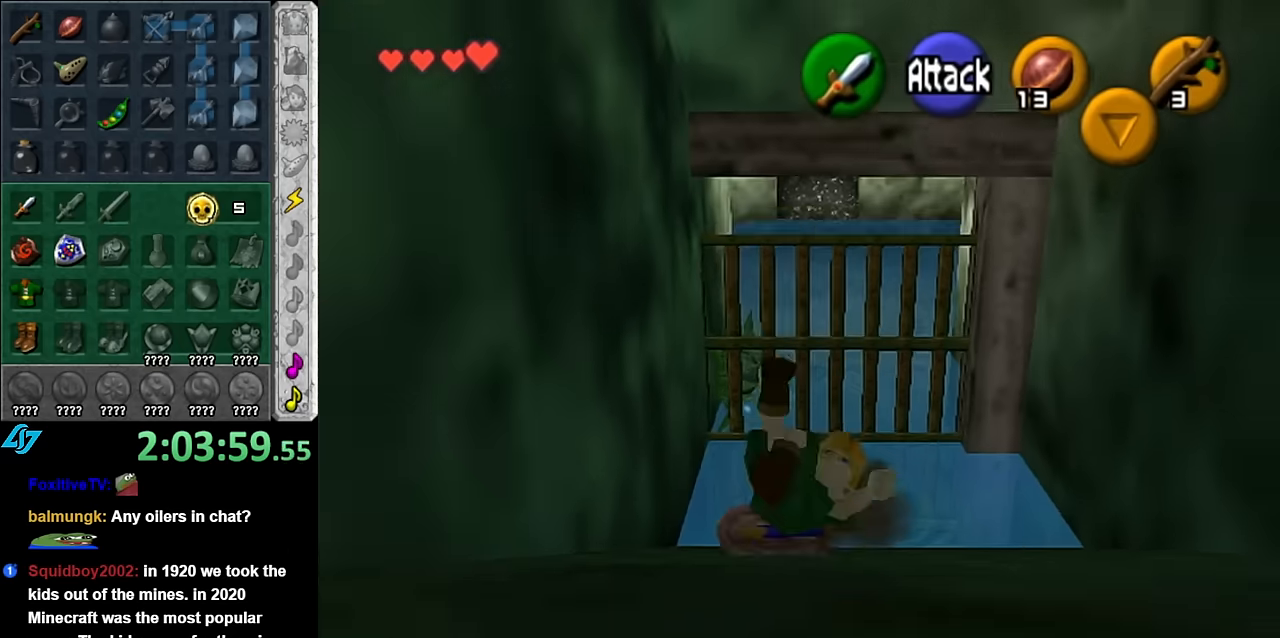
{"buttons": [], "right_stick": "center", "button_events": [[17, "L1", "up"]]}
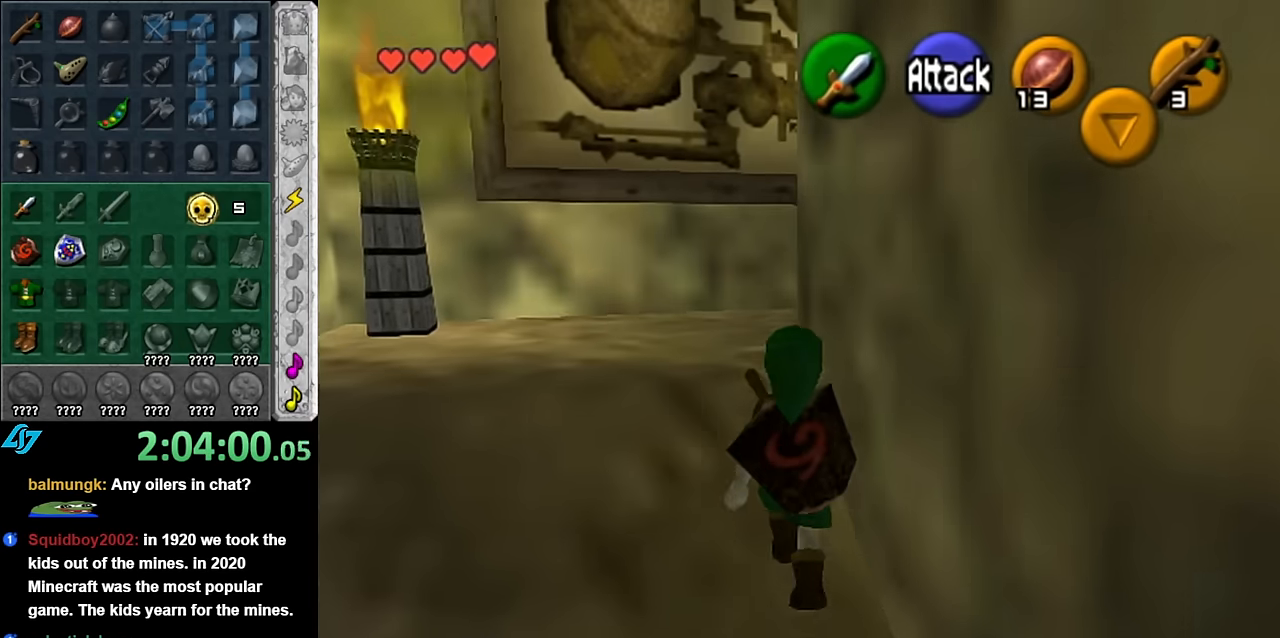
{"buttons": [], "right_stick": "center", "button_events": [[233, "X", "down"], [350, "X", "up"]]}
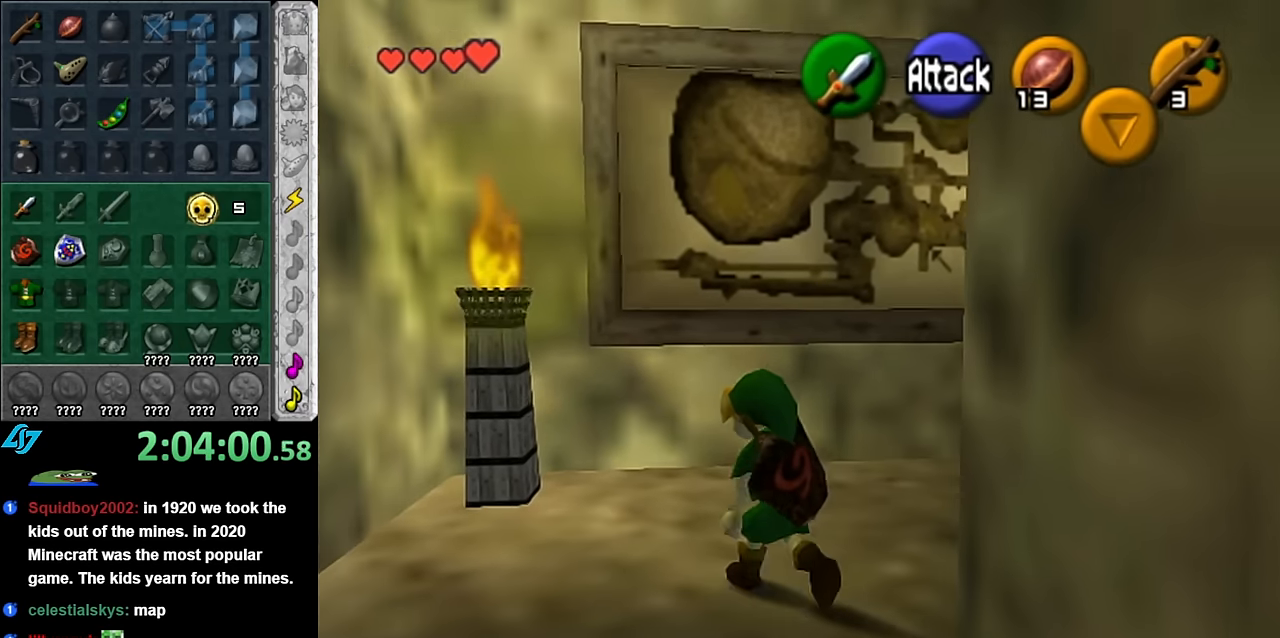
{"buttons": [], "right_stick": "center", "button_events": []}
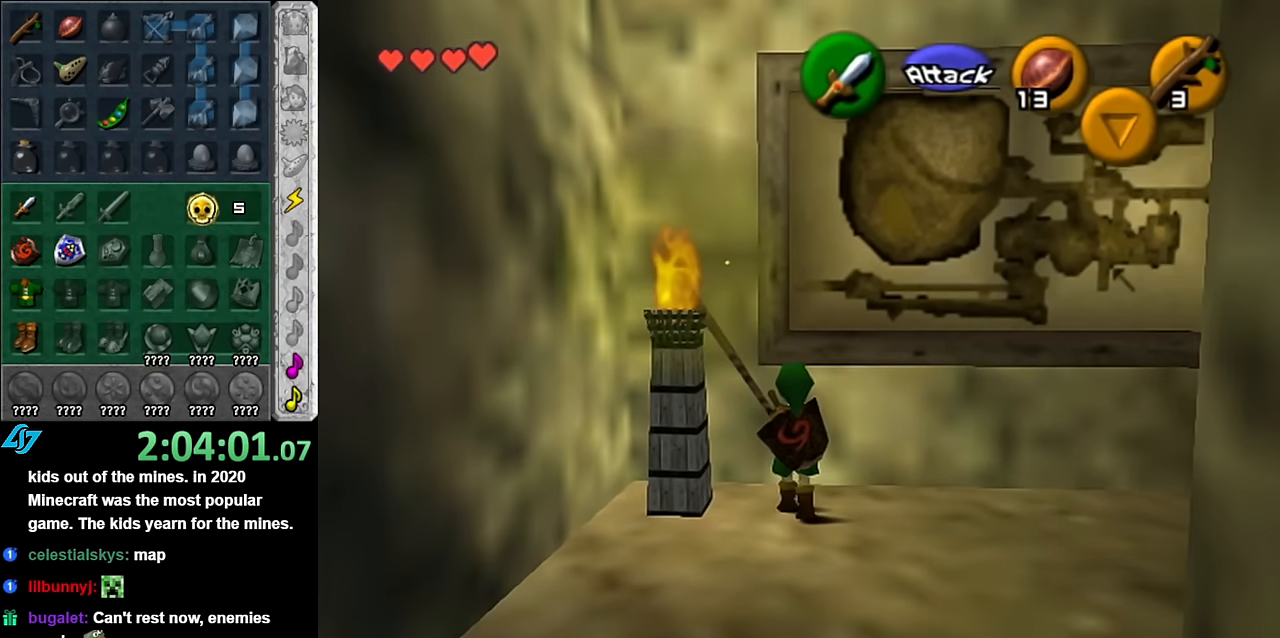
{"buttons": [], "right_stick": "center", "button_events": [[200, "L1", "down"], [383, "L1", "up"]]}
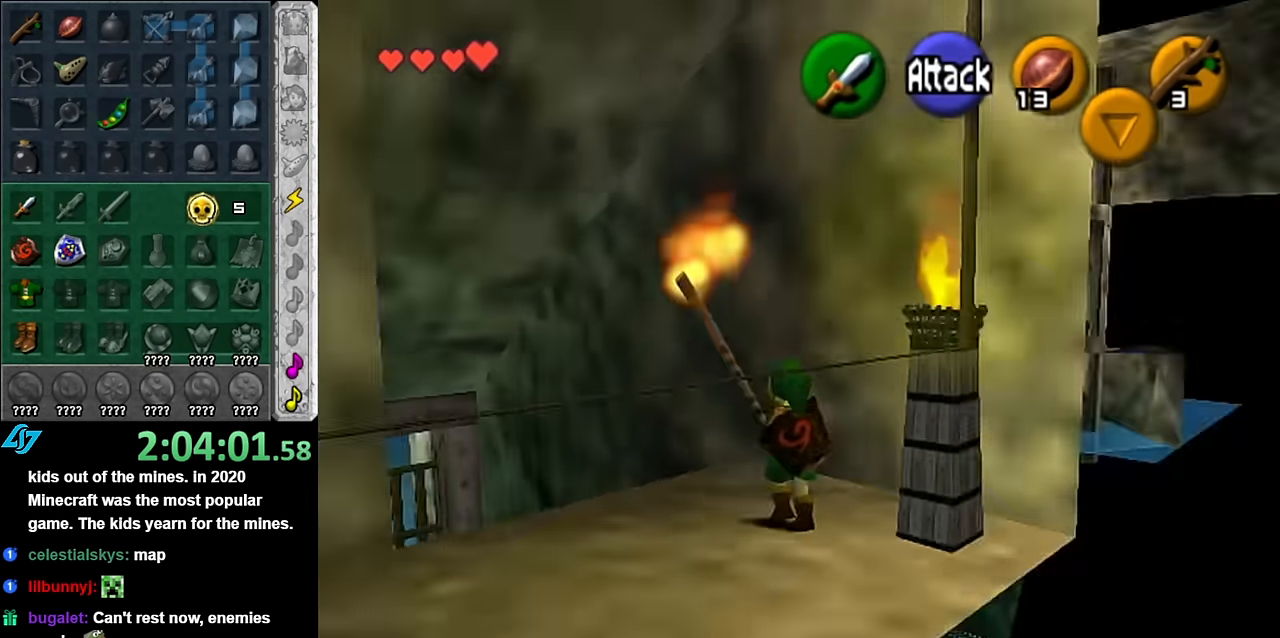
{"buttons": [], "right_stick": "center", "button_events": []}
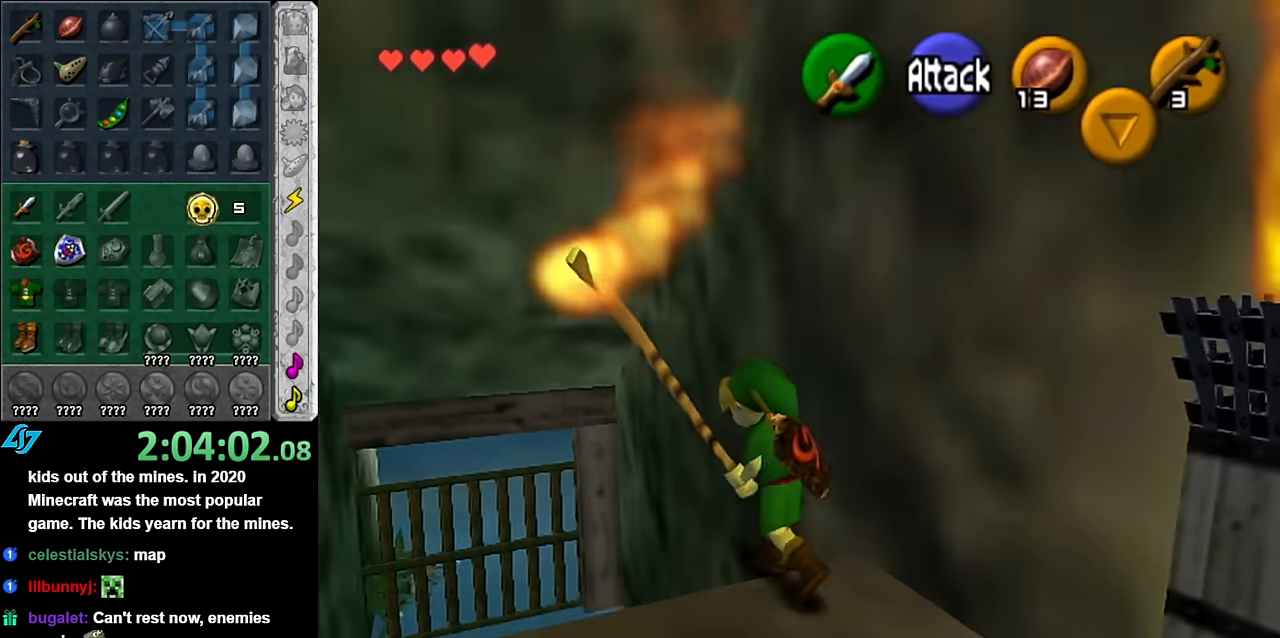
{"buttons": [], "right_stick": "center", "button_events": []}
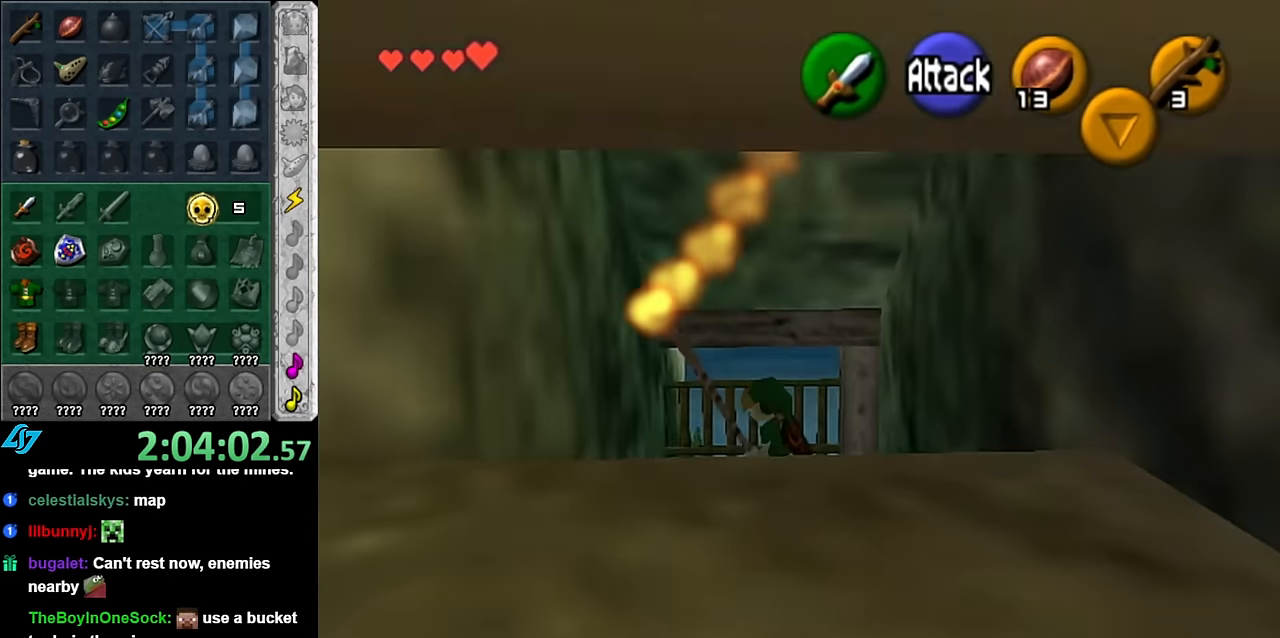
{"buttons": [], "right_stick": "center", "button_events": []}
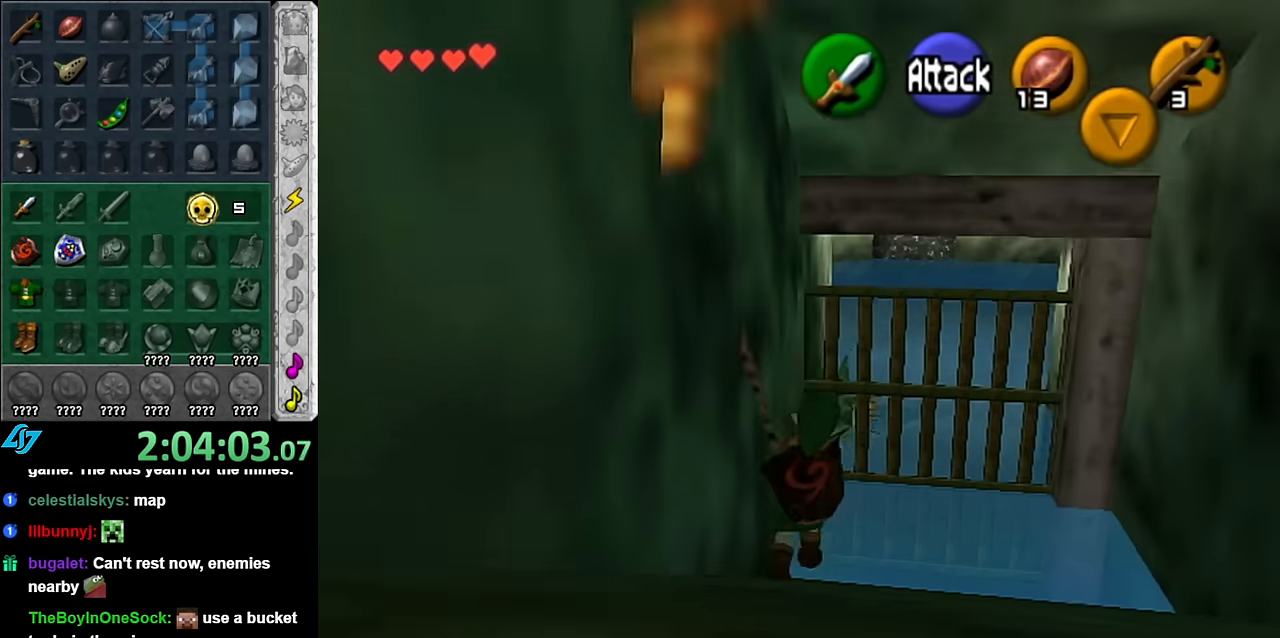
{"buttons": ["R1"], "right_stick": "center", "button_events": [[266, "R1", "down"]]}
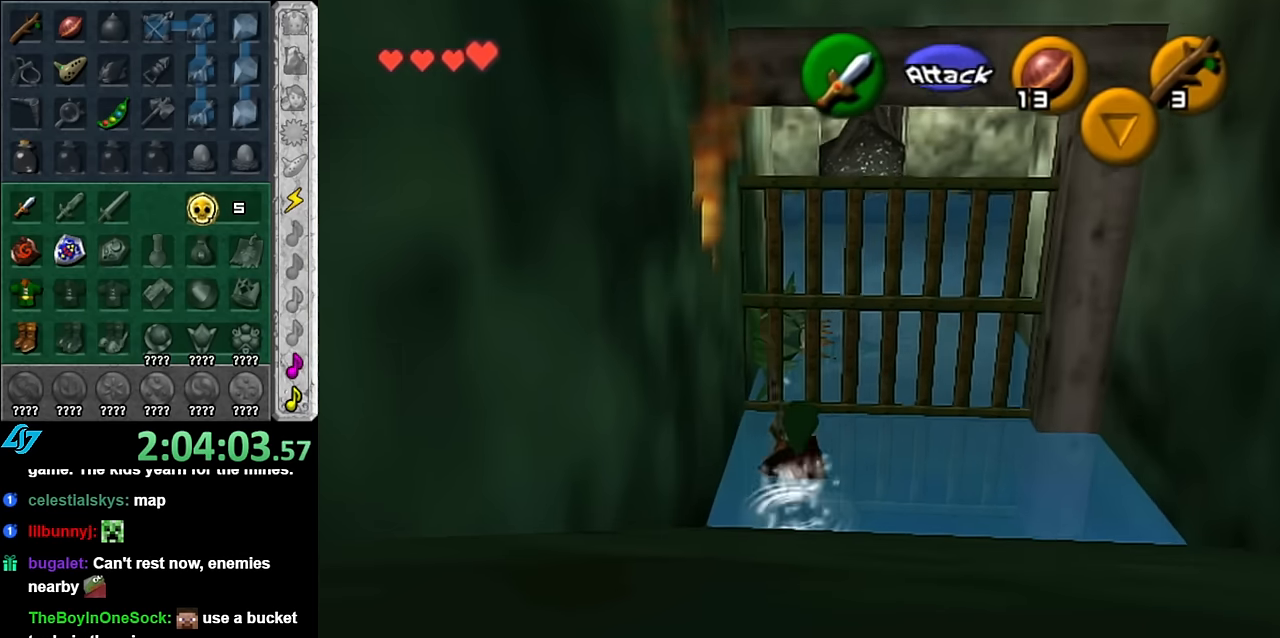
{"buttons": ["R1"], "right_stick": "center", "button_events": []}
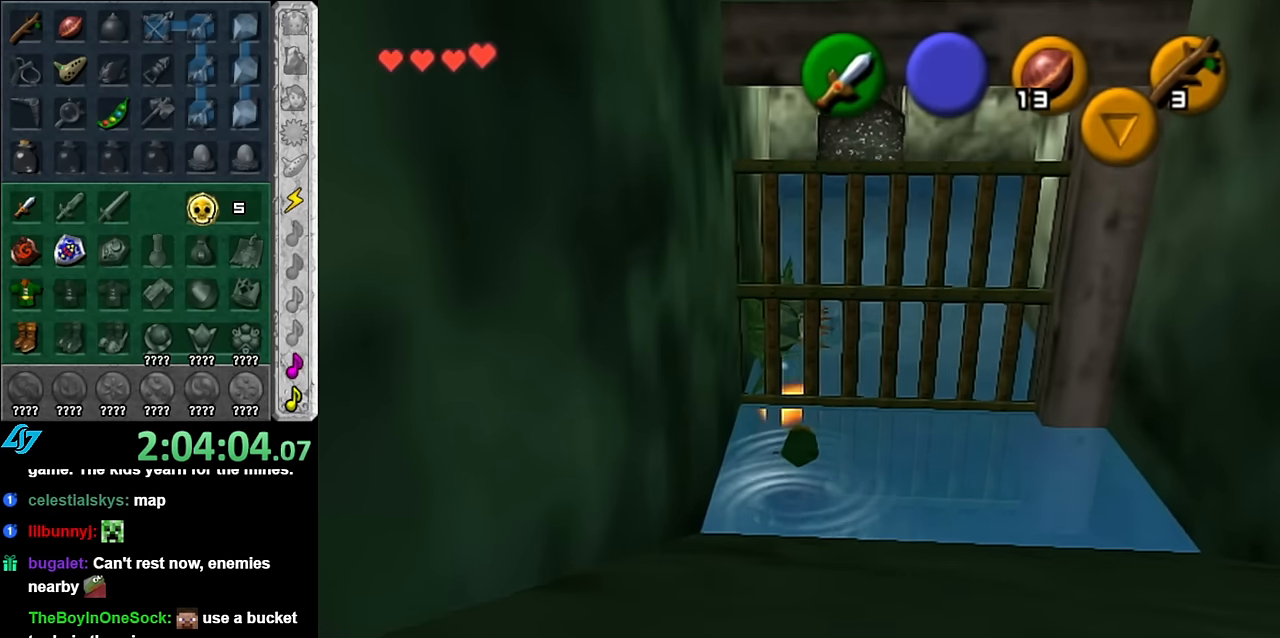
{"buttons": [], "right_stick": "center", "button_events": [[383, "R1", "up"]]}
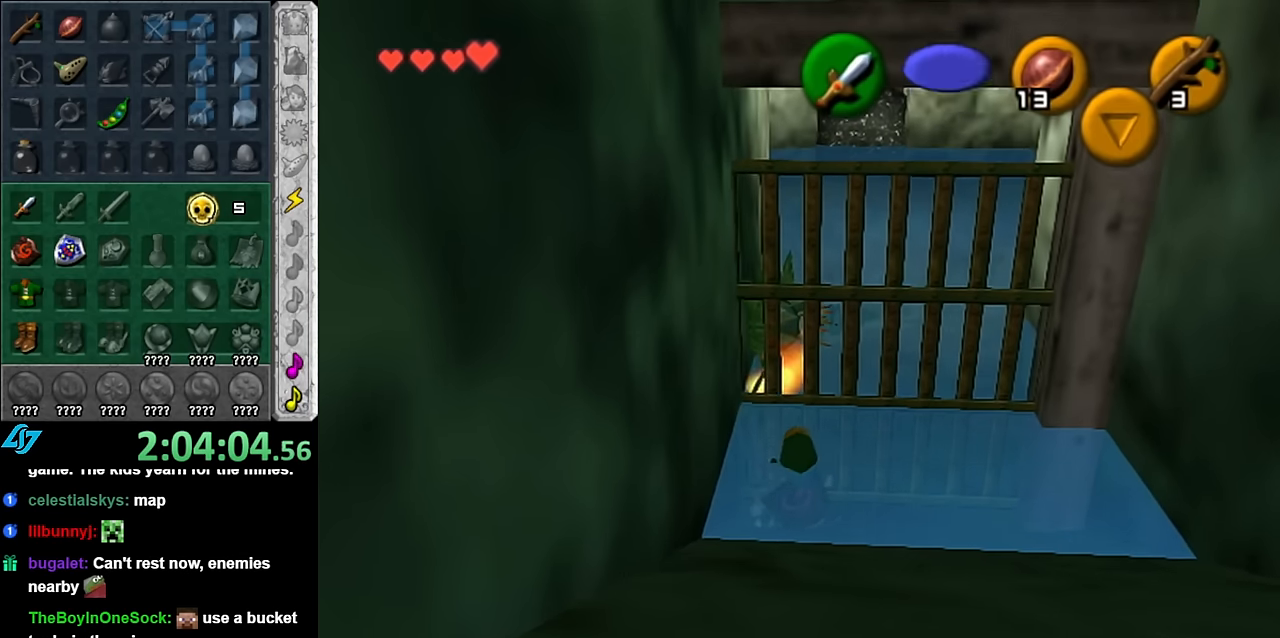
{"buttons": [], "right_stick": "center", "button_events": []}
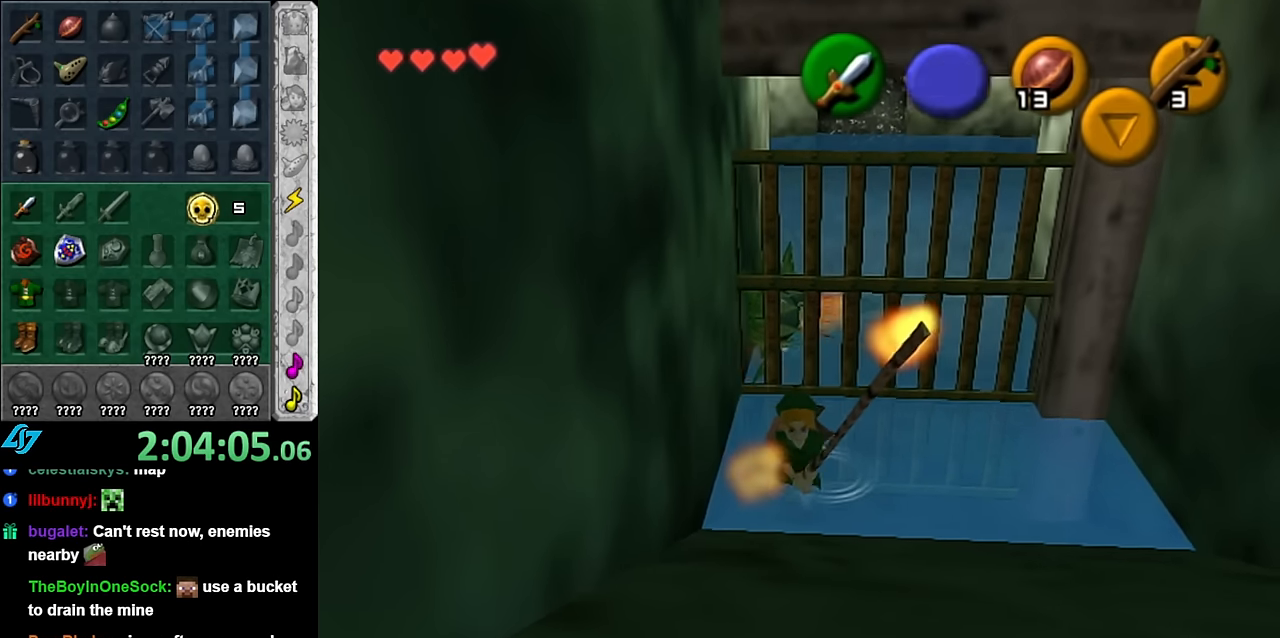
{"buttons": ["R1"], "right_stick": "center", "button_events": [[50, "R1", "down"]]}
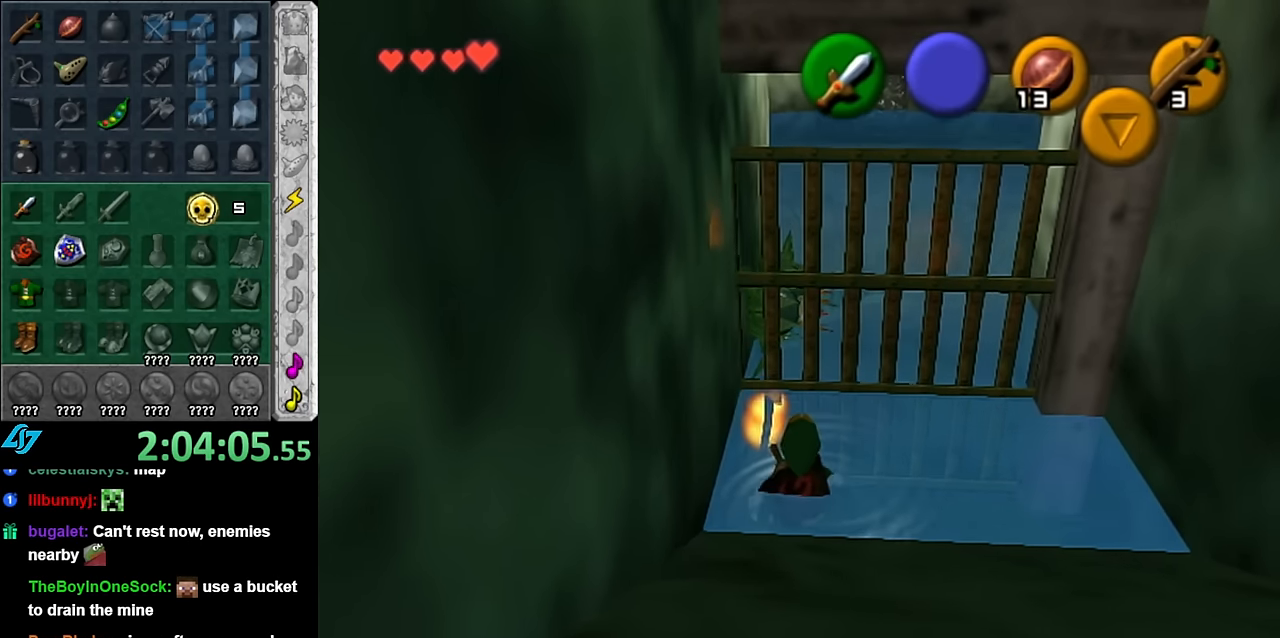
{"buttons": ["R1"], "right_stick": "center", "button_events": []}
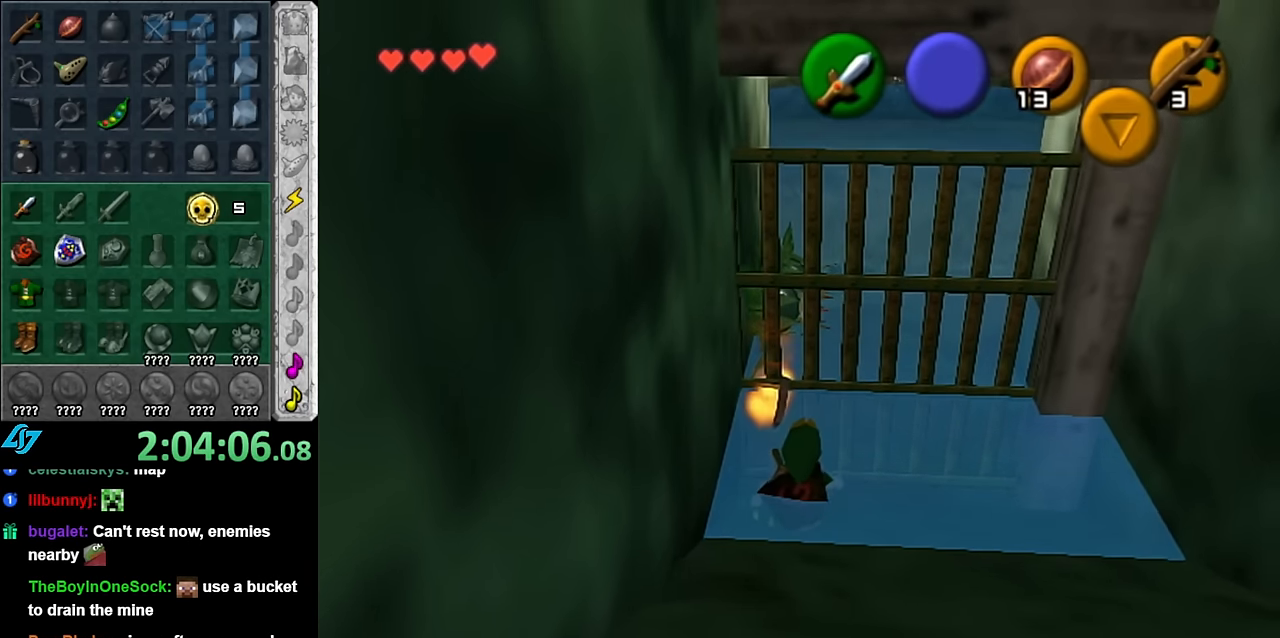
{"buttons": ["R1"], "right_stick": "center", "button_events": []}
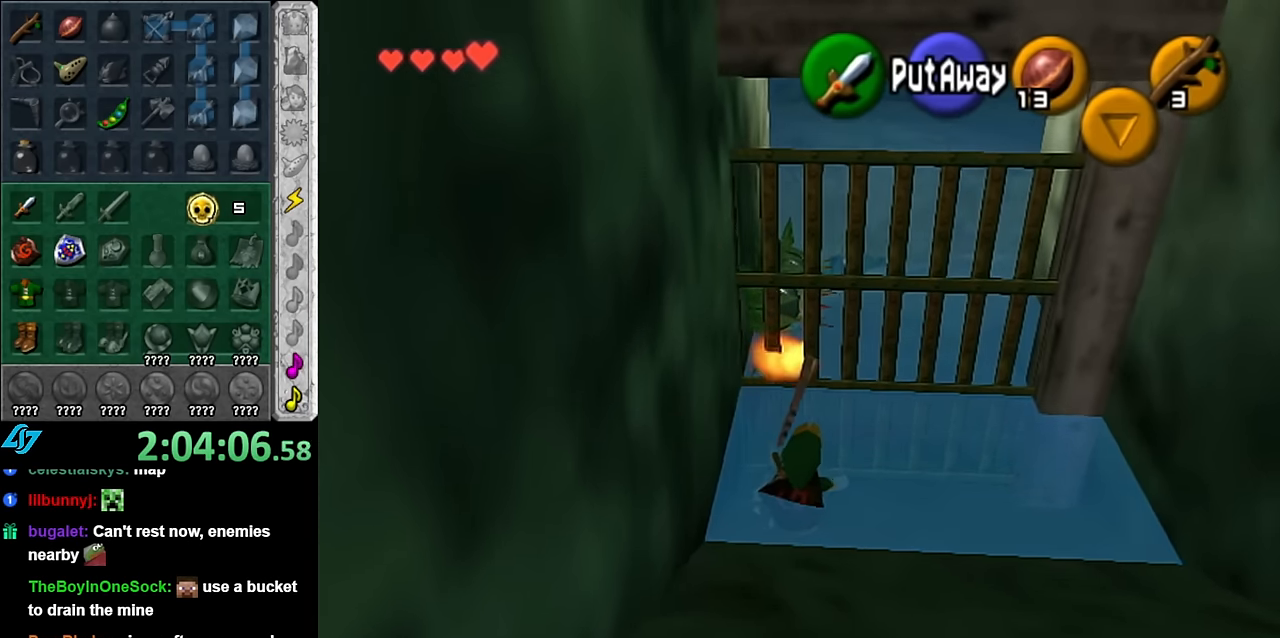
{"buttons": ["L1"], "right_stick": "center", "button_events": [[300, "L1", "down"], [483, "R1", "up"]]}
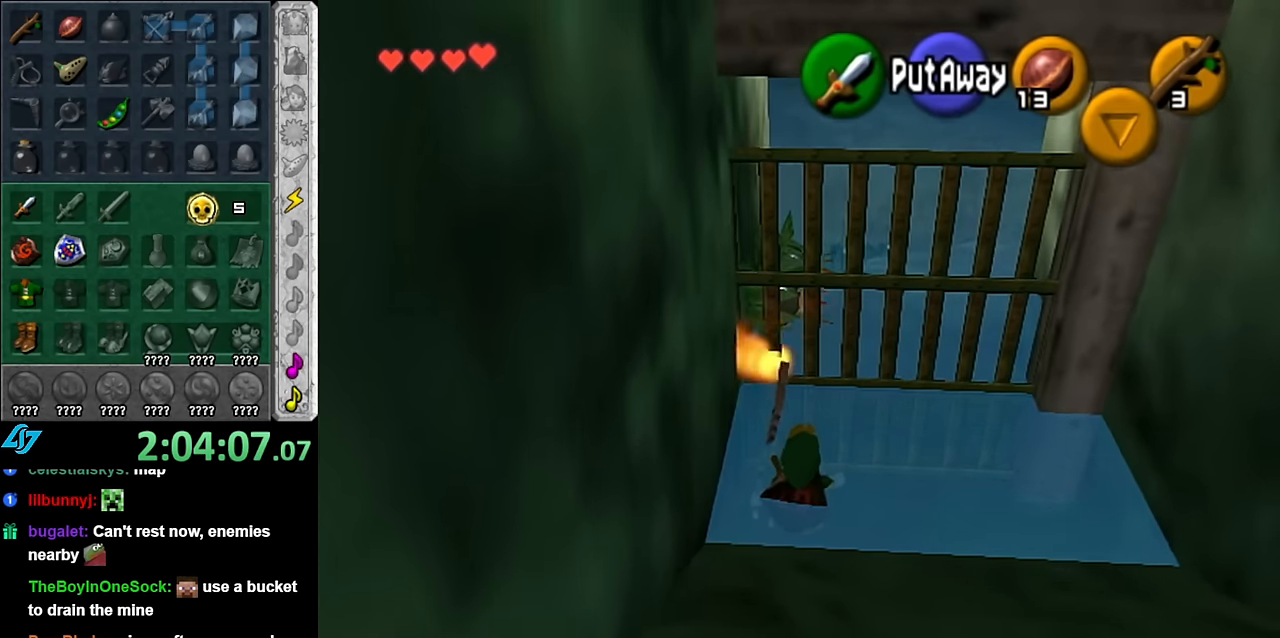
{"buttons": ["R1"], "right_stick": "center", "button_events": [[83, "L1", "up"], [334, "R1", "down"]]}
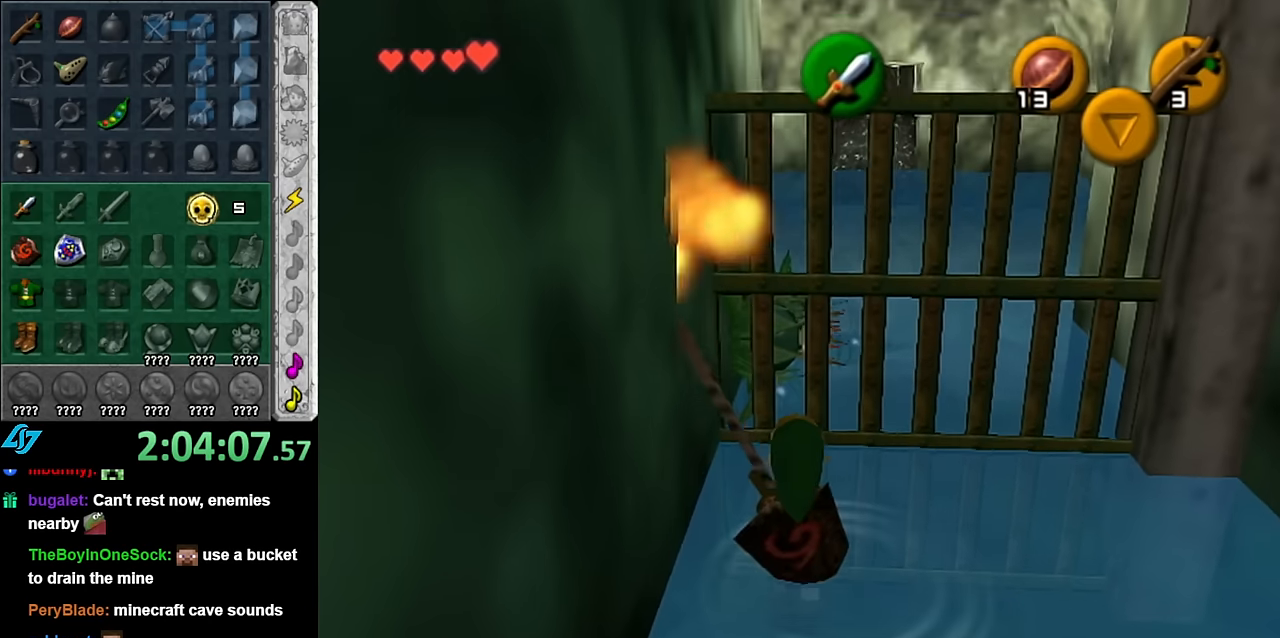
{"buttons": ["R1"], "right_stick": "center", "button_events": [[267, "X", "down"], [417, "X", "up"]]}
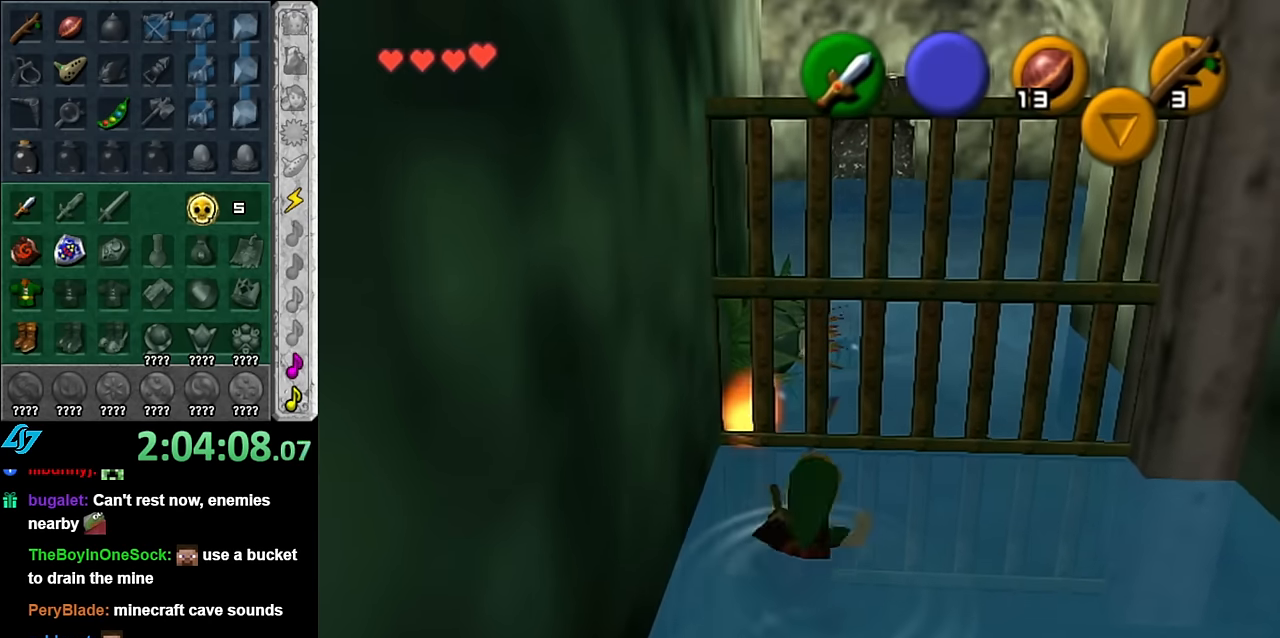
{"buttons": [], "right_stick": "center", "button_events": [[234, "R1", "up"]]}
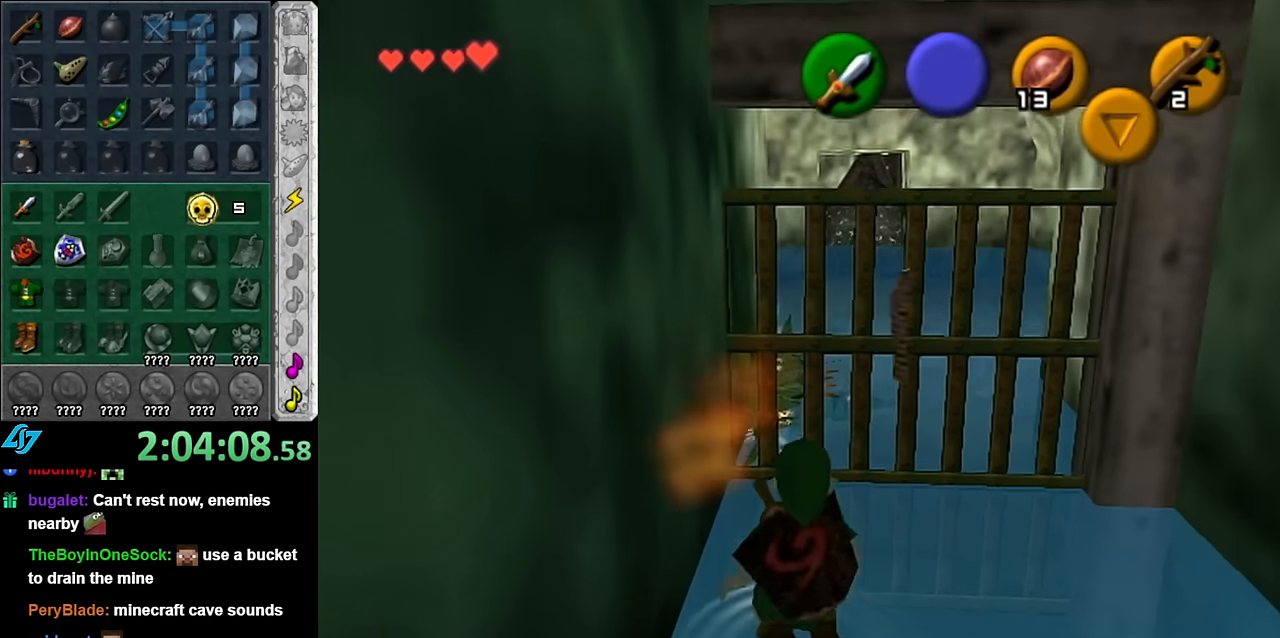
{"buttons": [], "right_stick": "center", "button_events": []}
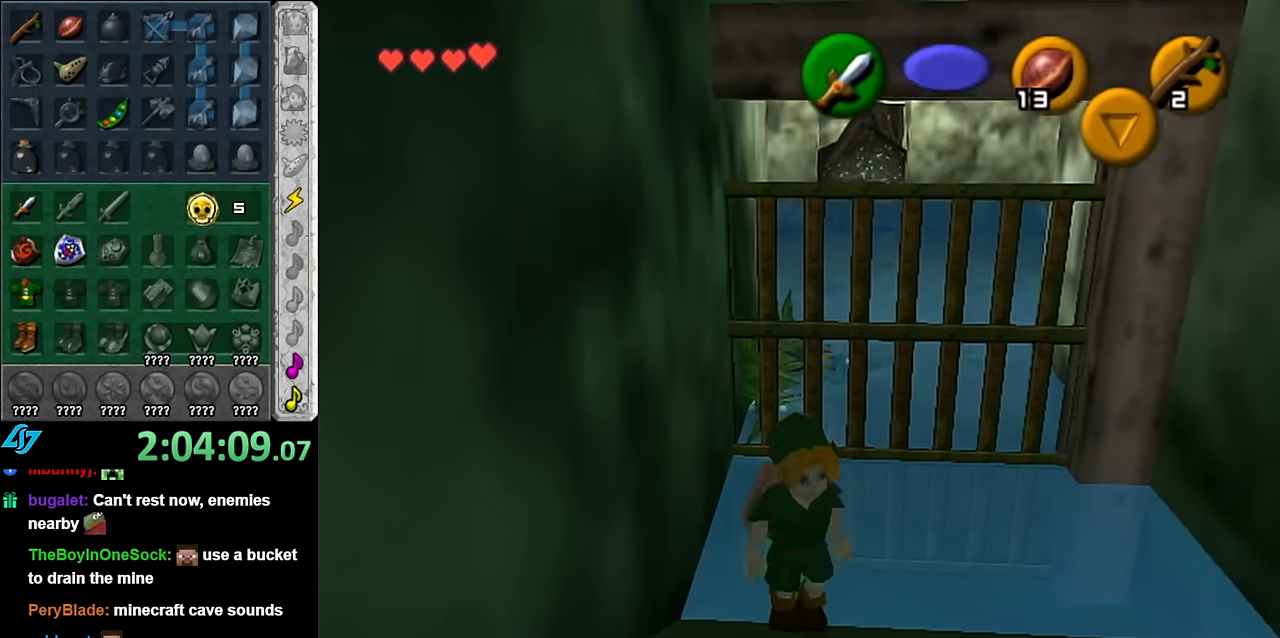
{"buttons": [], "right_stick": "center", "button_events": []}
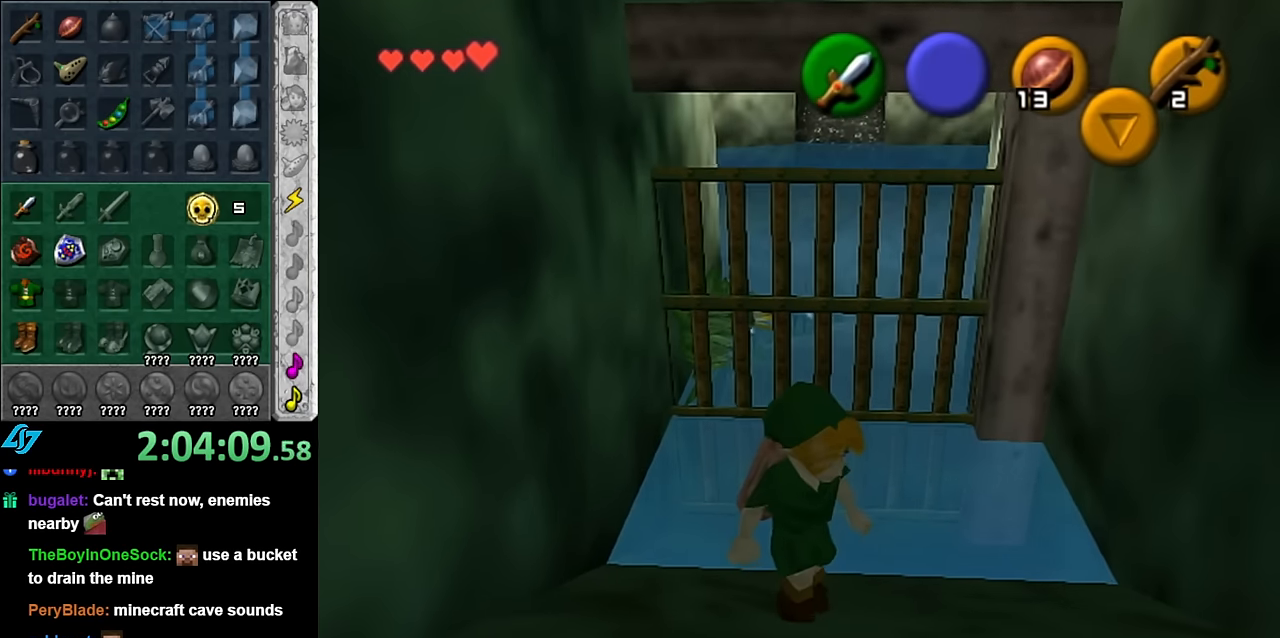
{"buttons": [], "right_stick": "center", "button_events": [[50, "A", "down"], [200, "A", "up"], [234, "L1", "down"], [450, "L1", "up"]]}
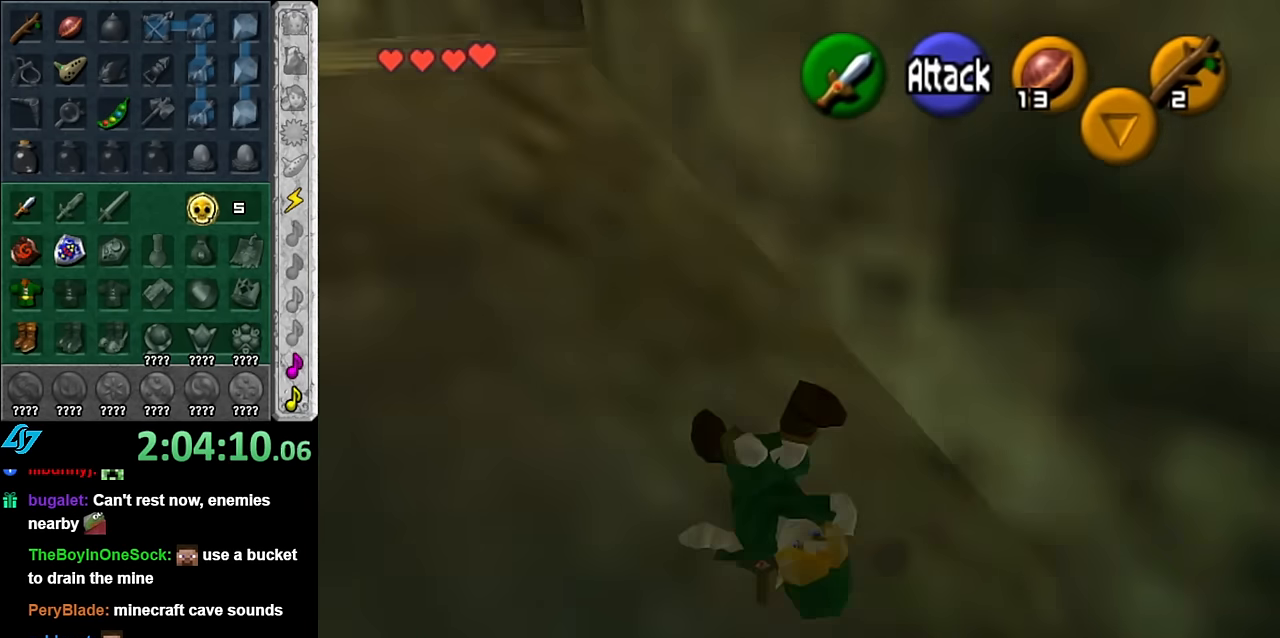
{"buttons": [], "right_stick": "center", "button_events": []}
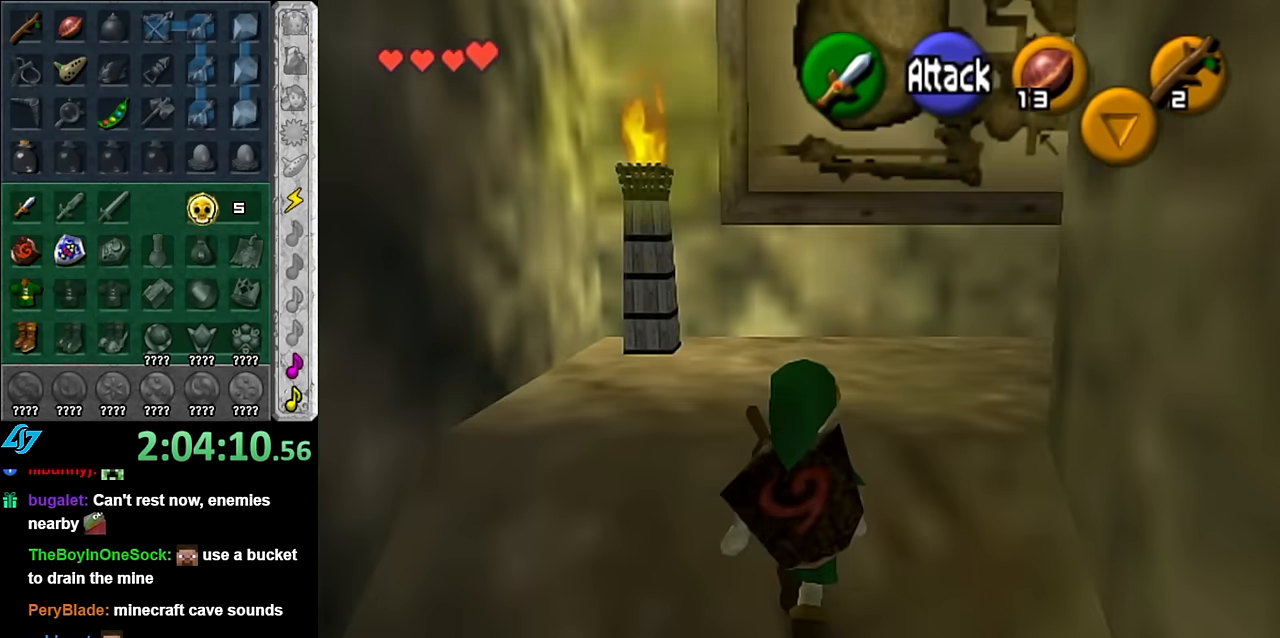
{"buttons": ["A"], "right_stick": "center", "button_events": [[417, "A", "down"]]}